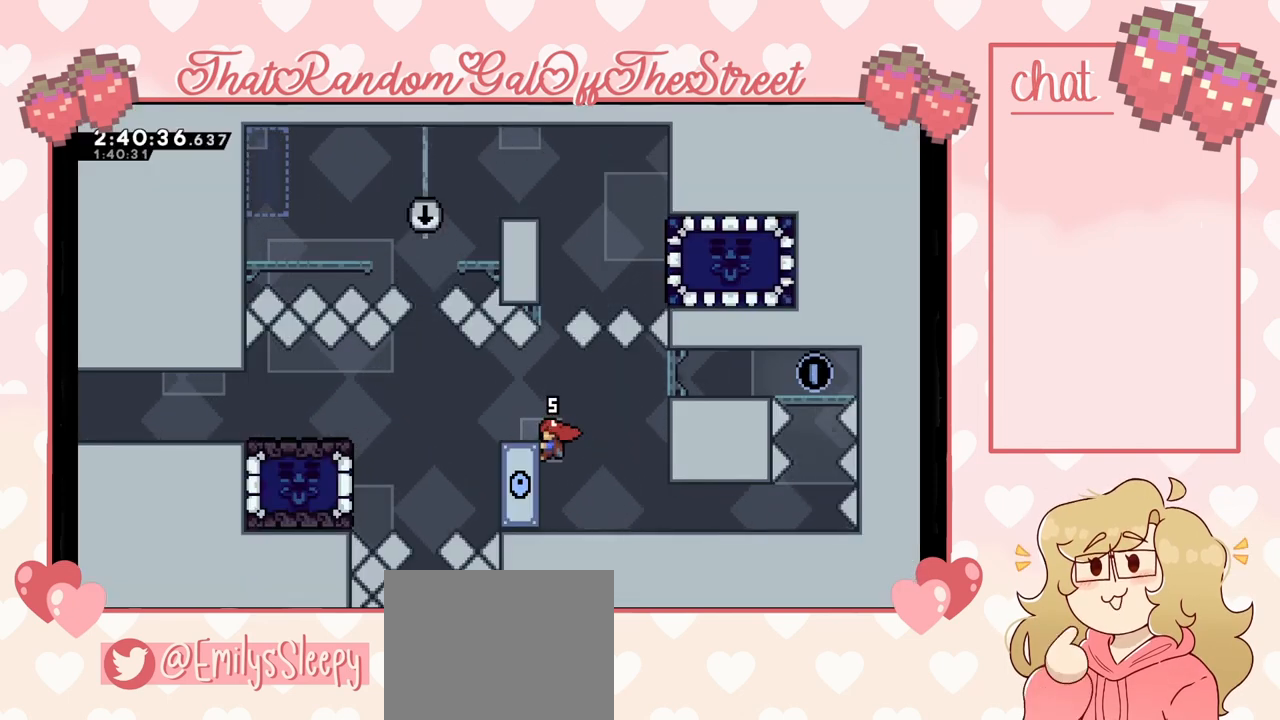
Gameplay with a controller (Xbox layout); each line is a JSON object with the inputs held at the frame after it. "events" lists button and stick changes between this image and that frame as [ms after this image, input, new state], when the widget could be followed in between.
{"buttons": ["X"], "left_stick": "up", "right_stick": "center", "events": [[200, "left_stick", "up"], [233, "X", "down"], [333, "L2", "up"]]}
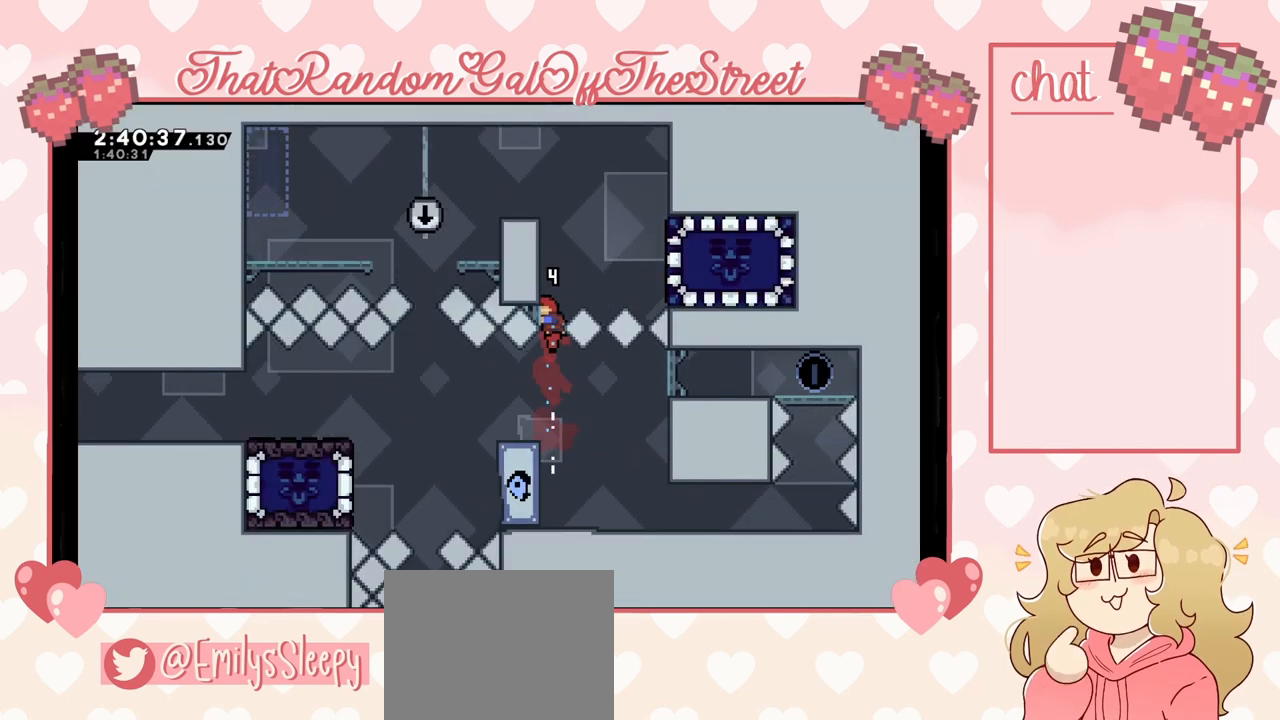
{"buttons": ["L2"], "left_stick": "center", "right_stick": "center", "events": [[33, "X", "up"], [133, "L2", "down"], [467, "left_stick", "center"]]}
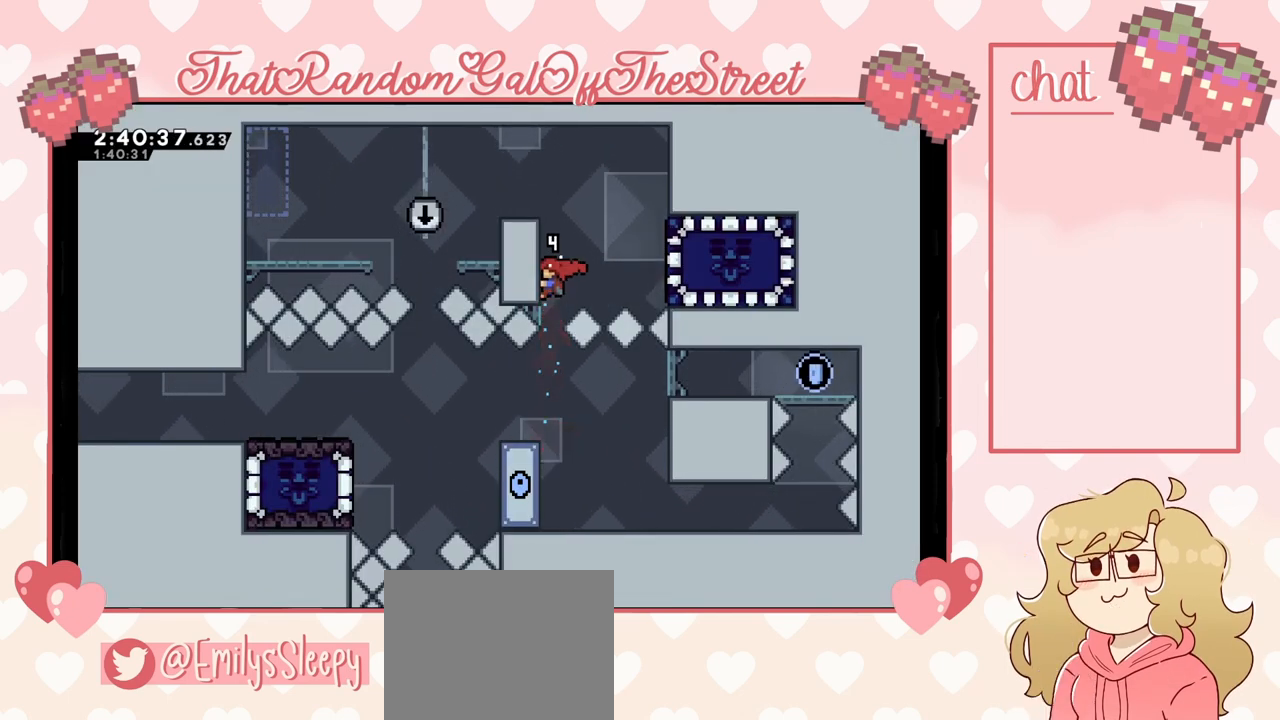
{"buttons": [], "left_stick": "left", "right_stick": "center", "events": [[33, "left_stick", "right"], [67, "X", "down"], [200, "L2", "up"], [200, "X", "up"], [267, "left_stick", "left"]]}
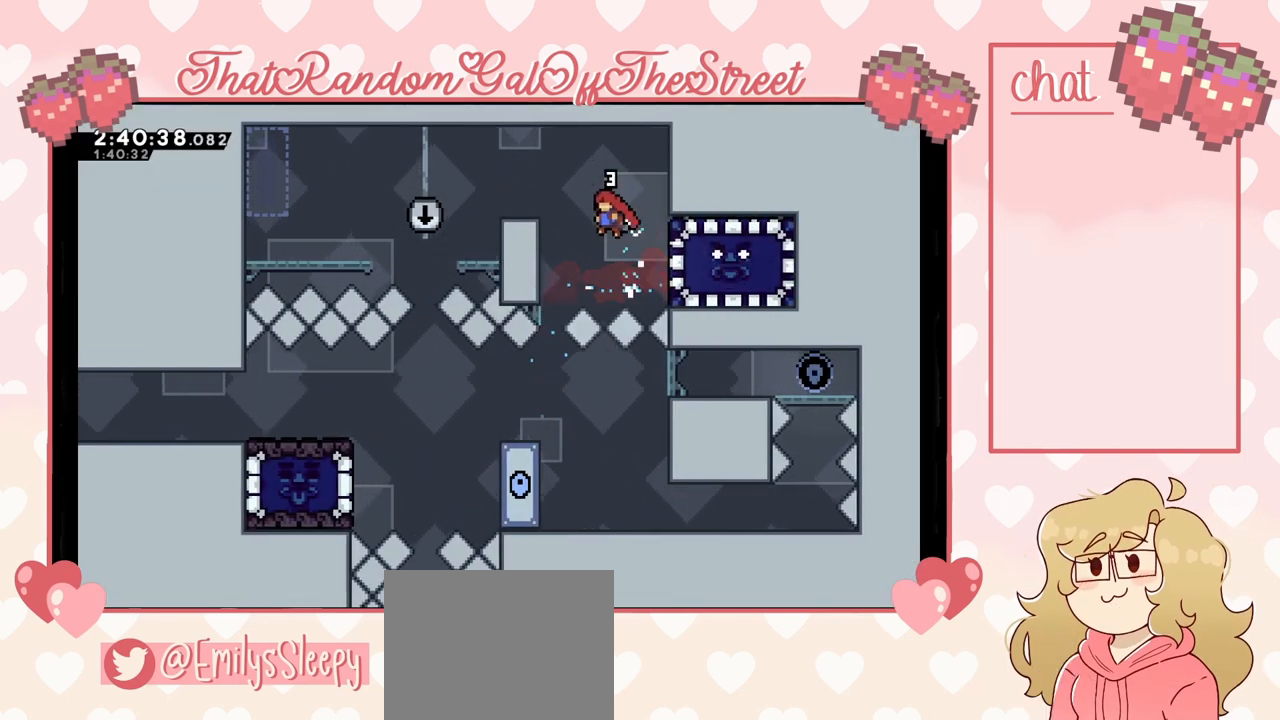
{"buttons": [], "left_stick": "down", "right_stick": "center", "events": [[267, "left_stick", "center"], [333, "left_stick", "down"]]}
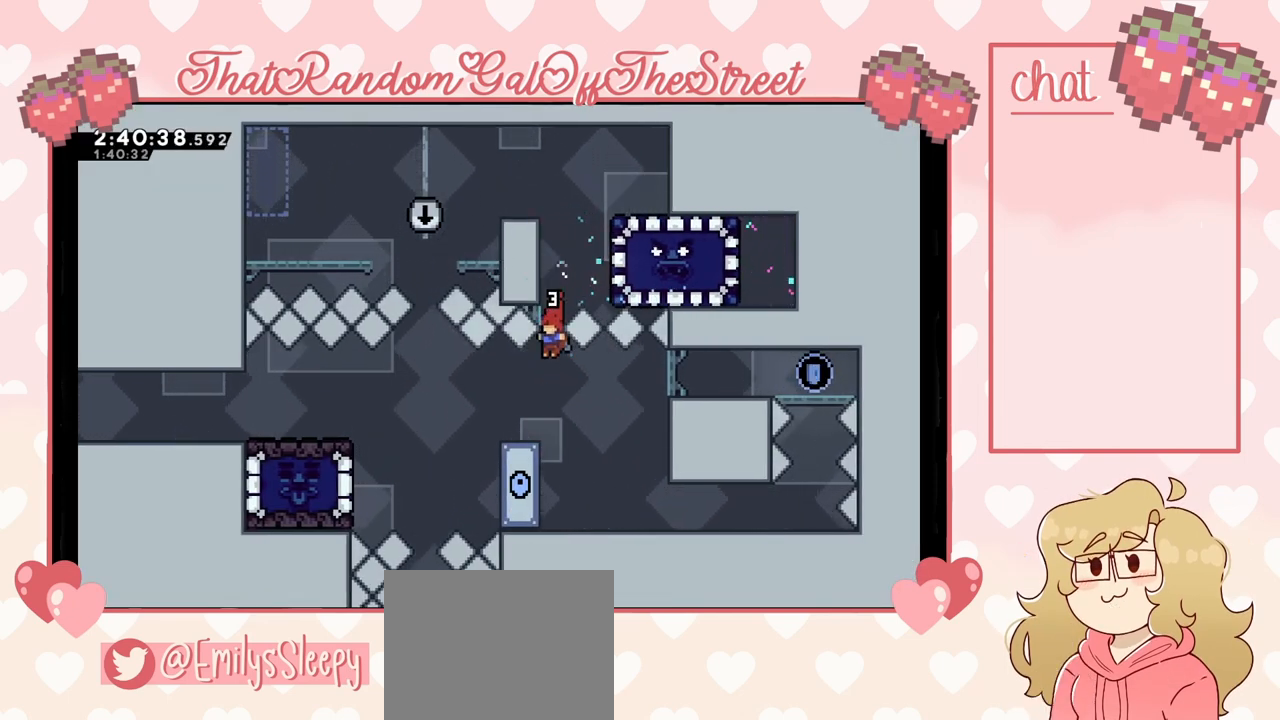
{"buttons": [], "left_stick": "left", "right_stick": "center", "events": [[200, "left_stick", "center"], [500, "left_stick", "left"]]}
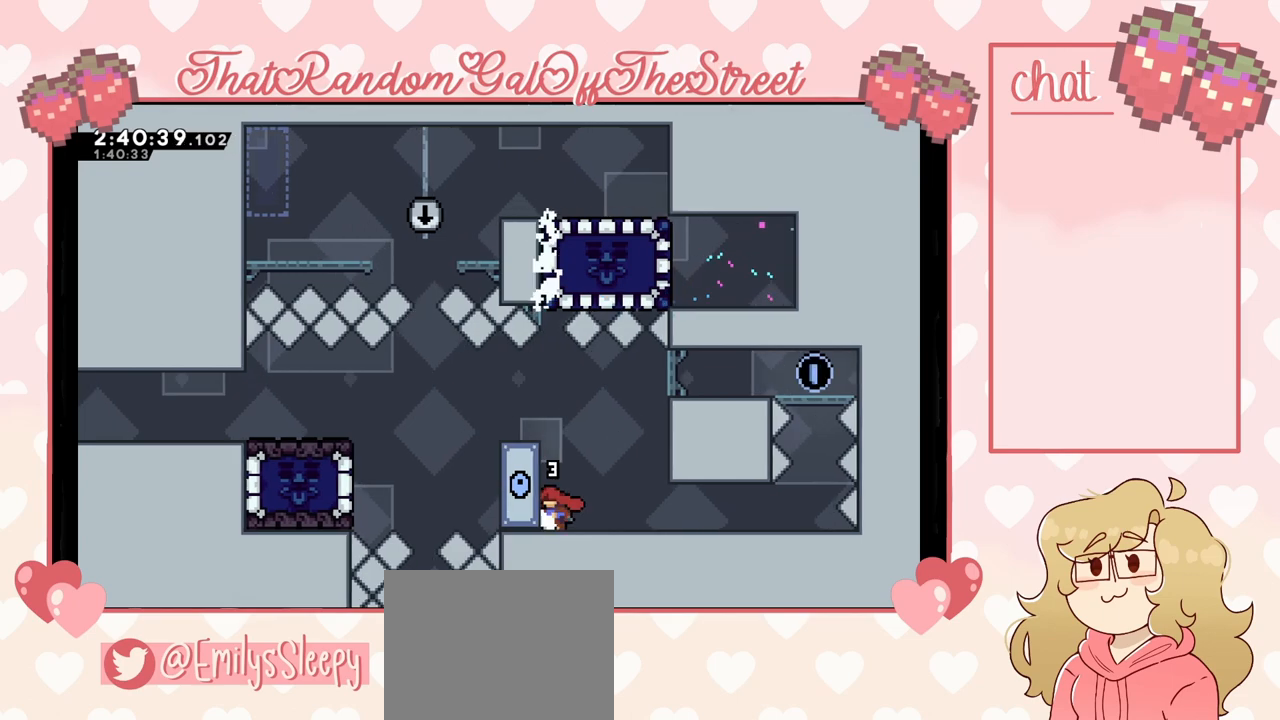
{"buttons": ["L2"], "left_stick": "center", "right_stick": "center", "events": [[100, "L2", "down"], [167, "left_stick", "up"], [467, "left_stick", "center"]]}
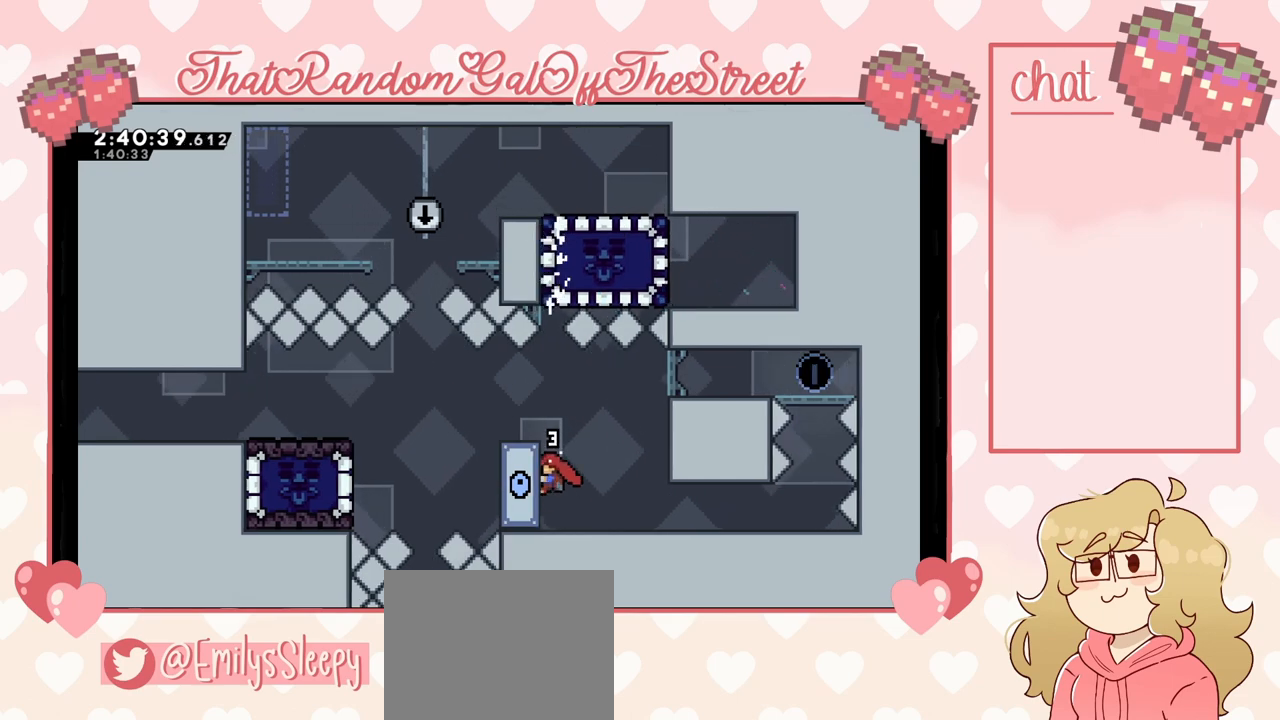
{"buttons": ["A"], "left_stick": "center", "right_stick": "center", "events": [[433, "A", "down"], [500, "L2", "up"]]}
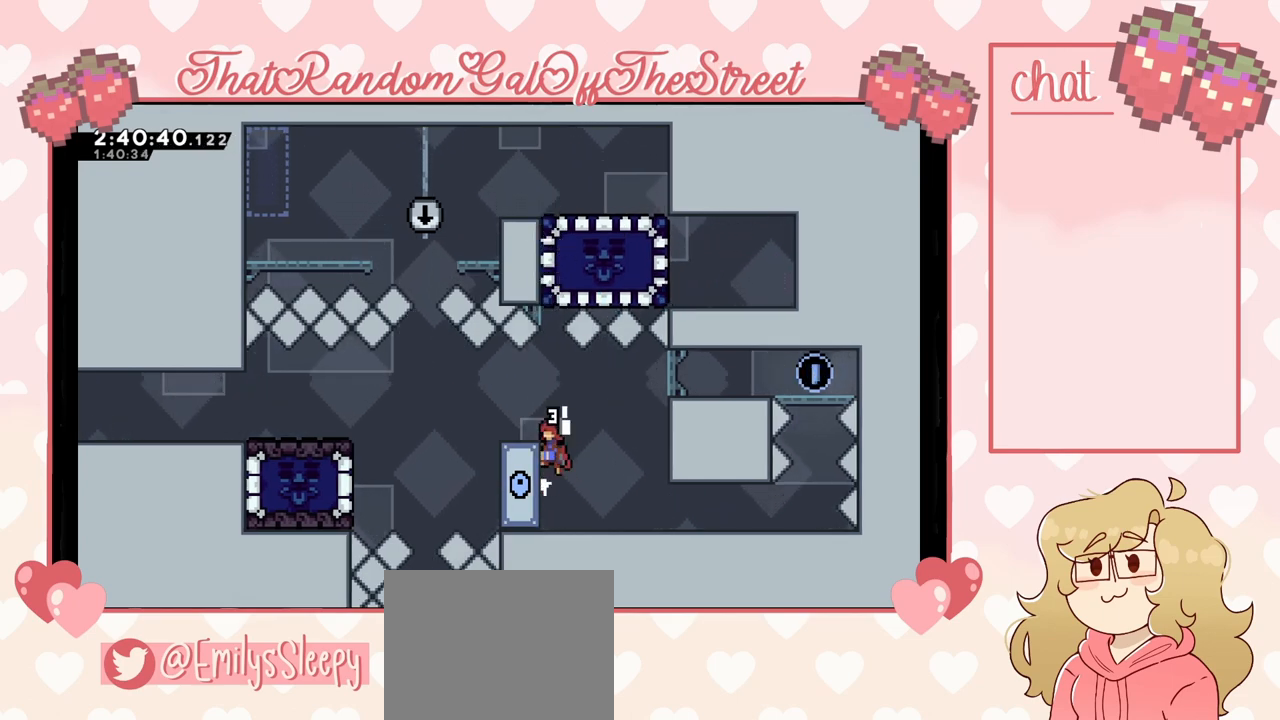
{"buttons": ["L2"], "left_stick": "center", "right_stick": "center", "events": [[100, "A", "up"], [133, "left_stick", "up"], [233, "left_stick", "center"], [400, "L2", "down"]]}
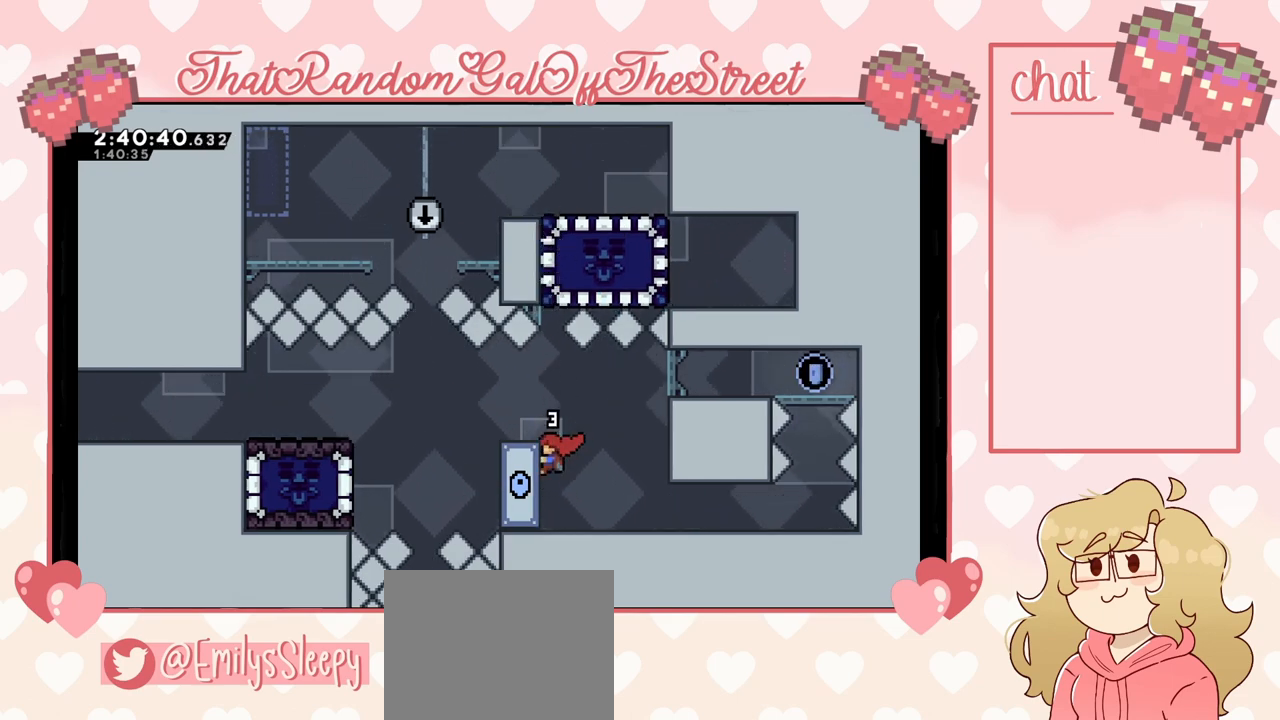
{"buttons": ["L2"], "left_stick": "center", "right_stick": "center", "events": []}
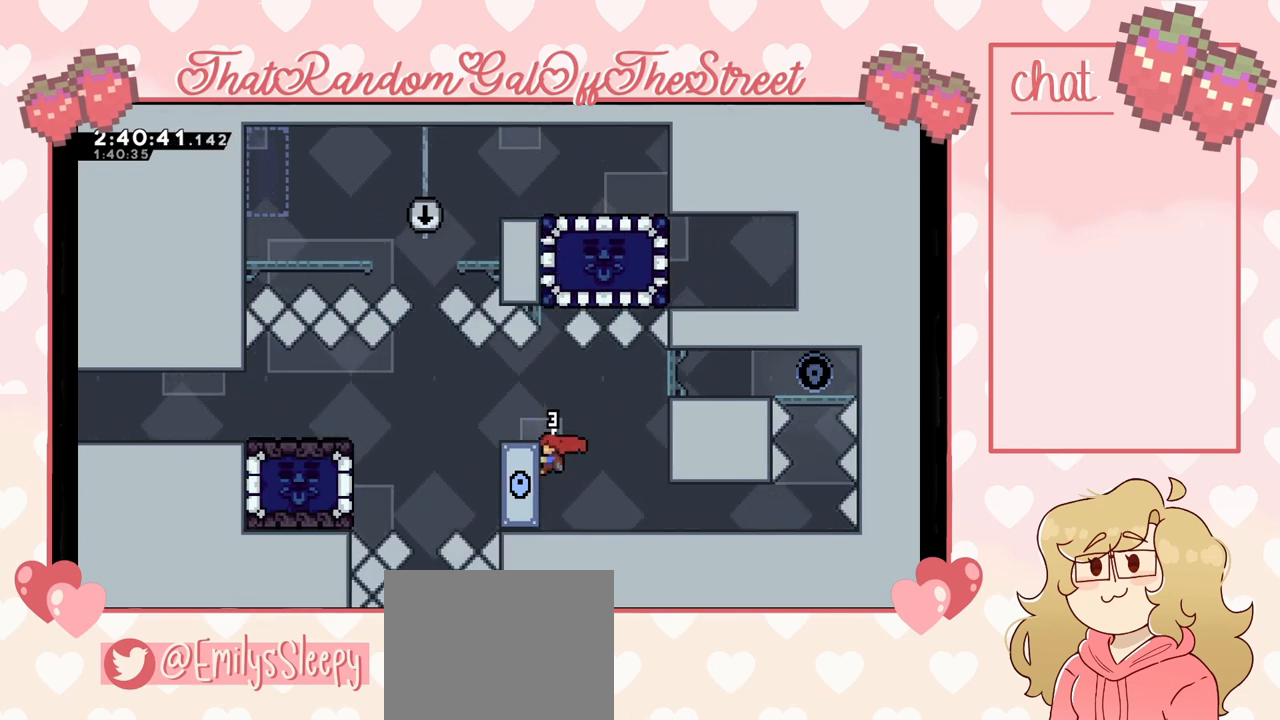
{"buttons": ["X"], "left_stick": "up", "right_stick": "center", "events": [[133, "A", "down"], [133, "left_stick", "up"], [267, "A", "up"], [300, "L2", "up"], [400, "X", "down"]]}
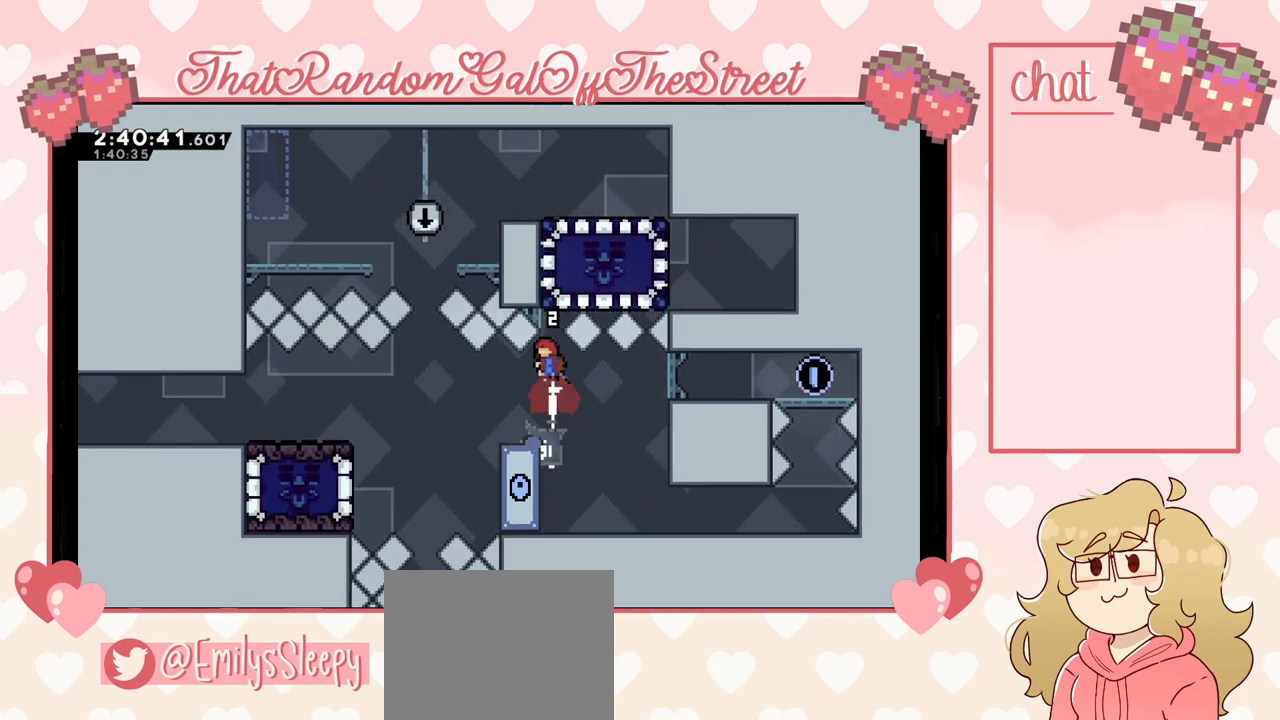
{"buttons": [], "left_stick": "right", "right_stick": "center", "events": [[33, "X", "up"], [167, "left_stick", "center"], [367, "left_stick", "right"]]}
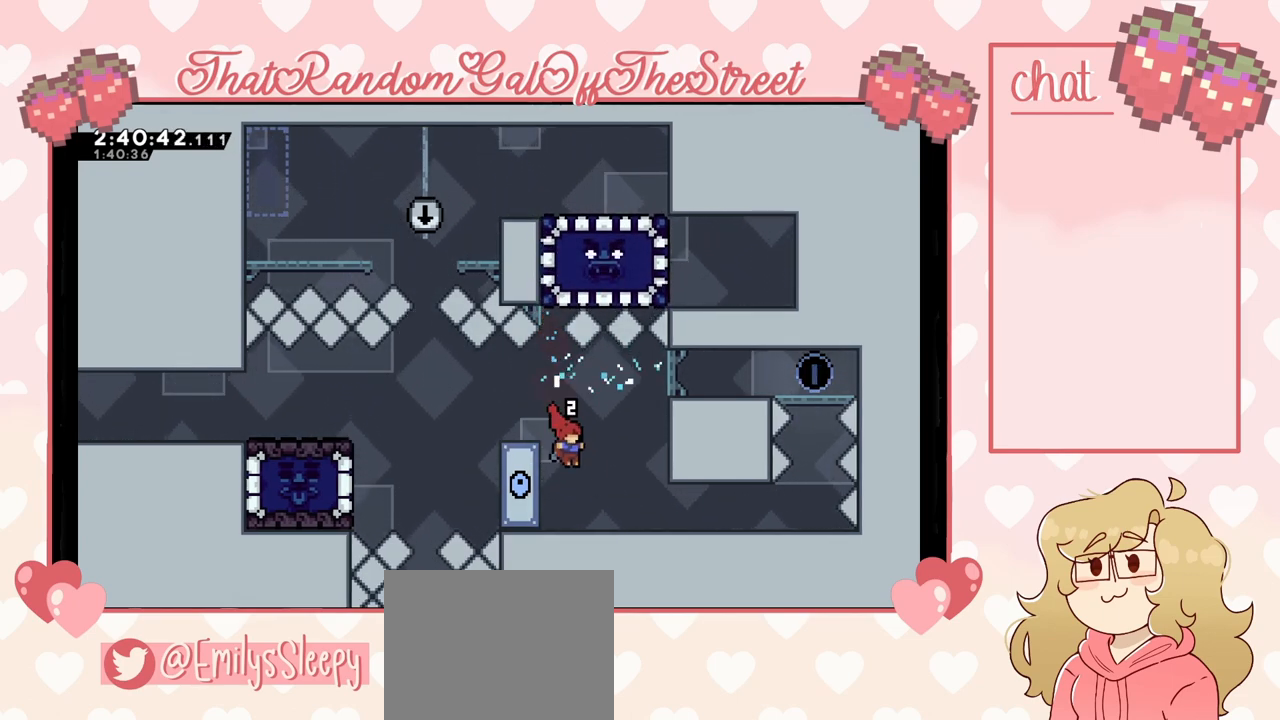
{"buttons": [], "left_stick": "right", "right_stick": "center", "events": [[267, "X", "down"], [367, "X", "up"]]}
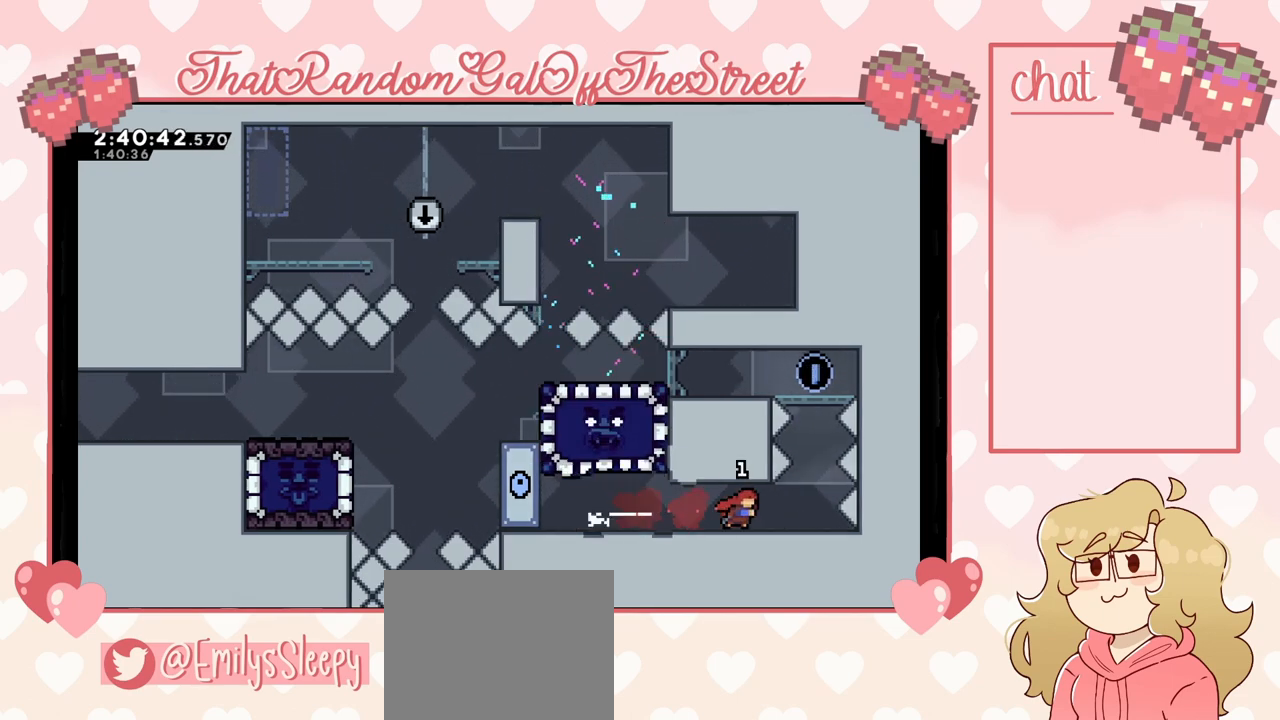
{"buttons": ["A"], "left_stick": "center", "right_stick": "center", "events": [[67, "left_stick", "center"], [133, "left_stick", "left"], [233, "left_stick", "center"], [267, "START", "down"], [367, "DPAD_DOWN", "down"], [367, "START", "up"], [433, "DPAD_DOWN", "up"], [467, "A", "down"]]}
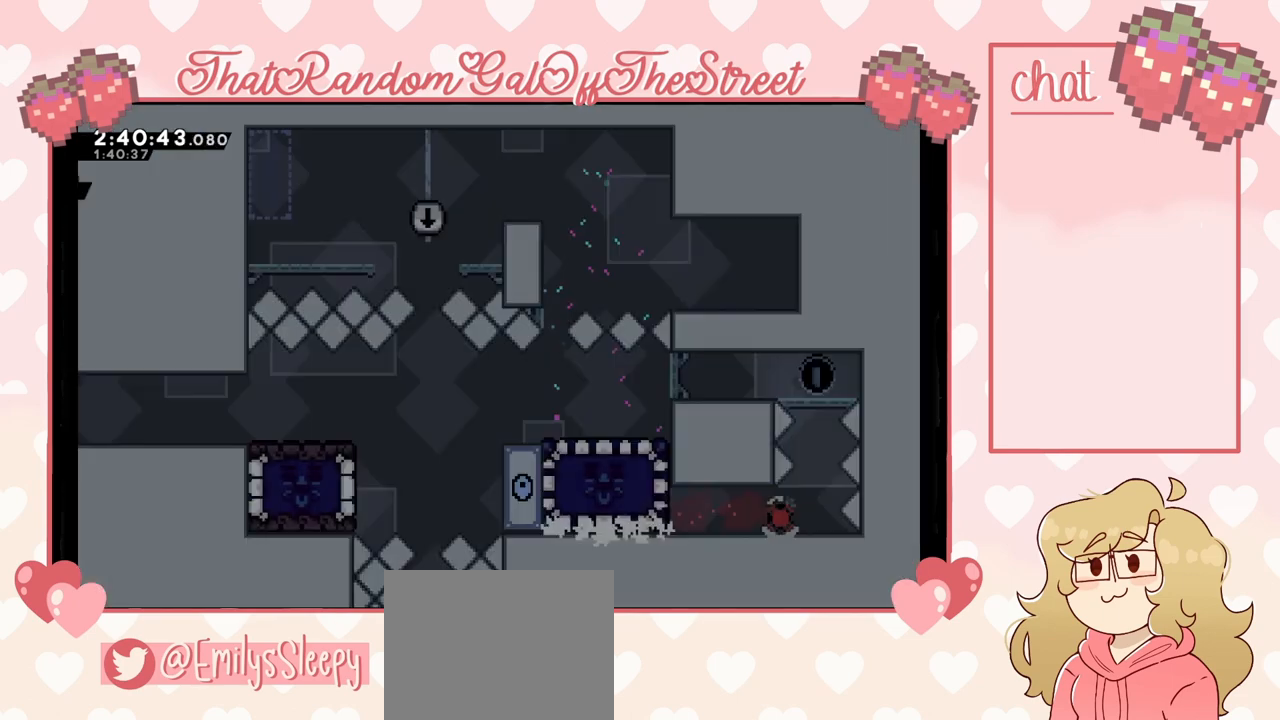
{"buttons": [], "left_stick": "center", "right_stick": "center", "events": [[33, "A", "up"]]}
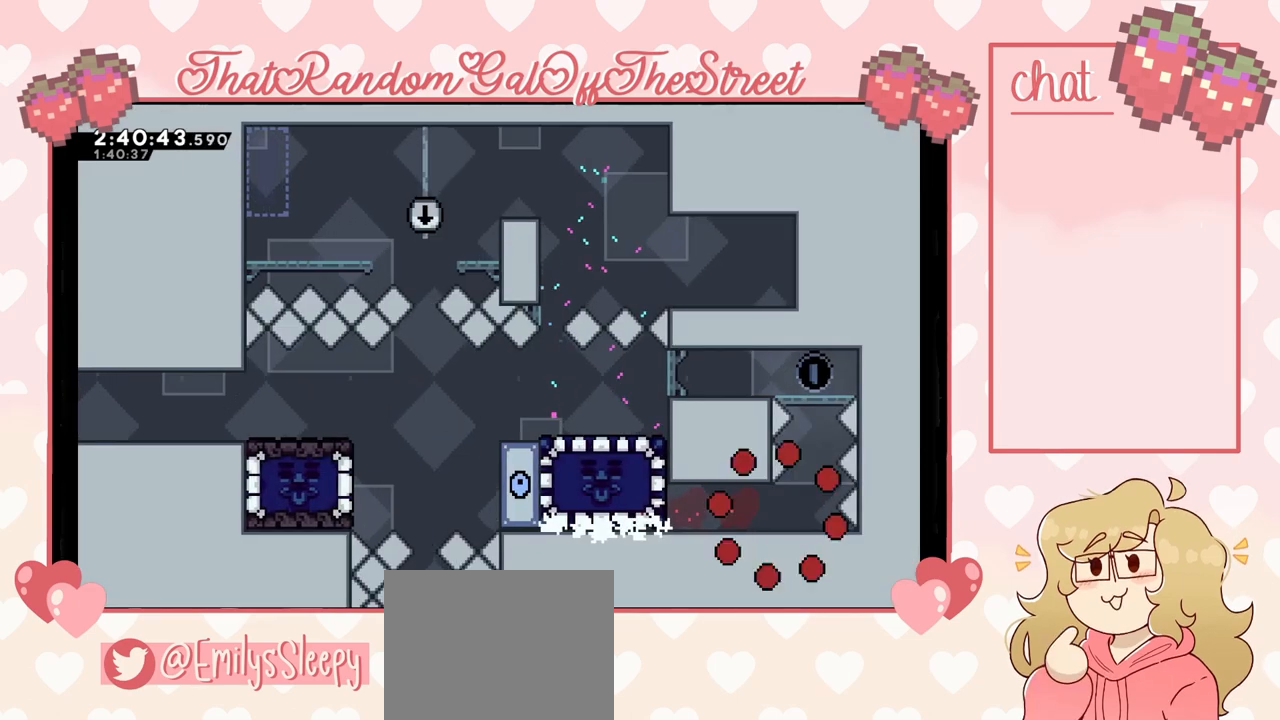
{"buttons": [], "left_stick": "center", "right_stick": "center", "events": []}
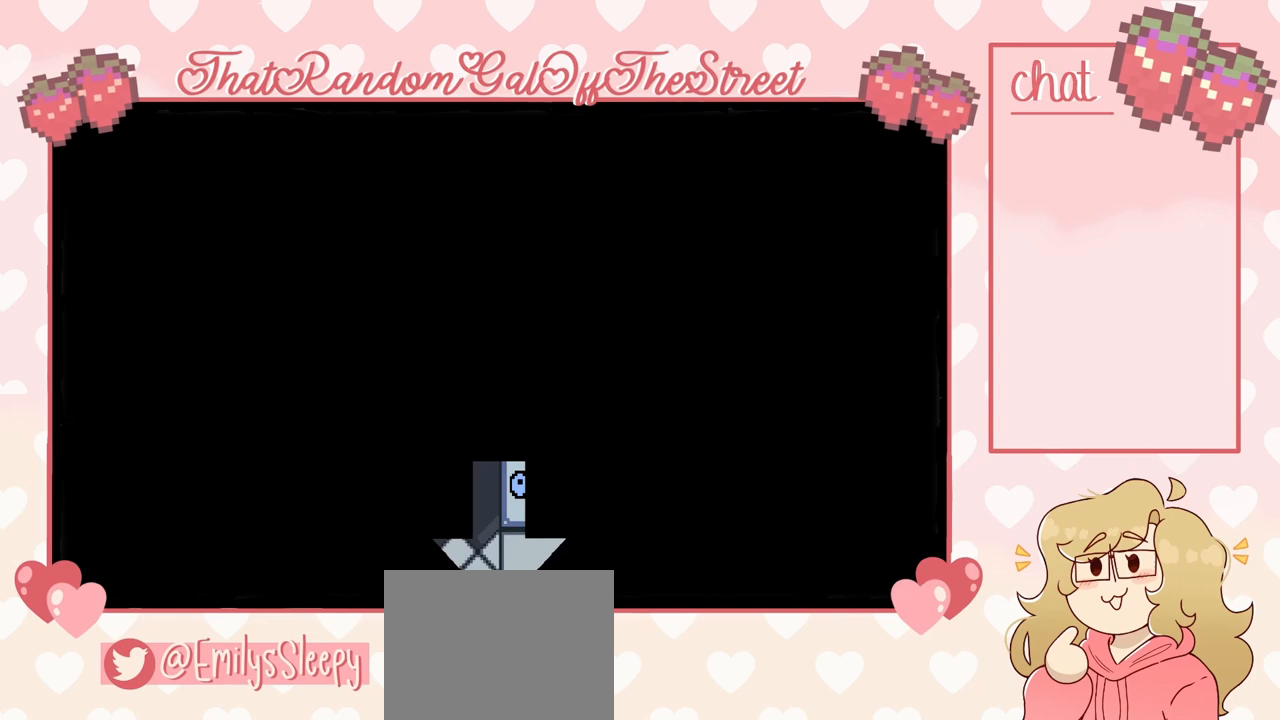
{"buttons": [], "left_stick": "center", "right_stick": "center", "events": []}
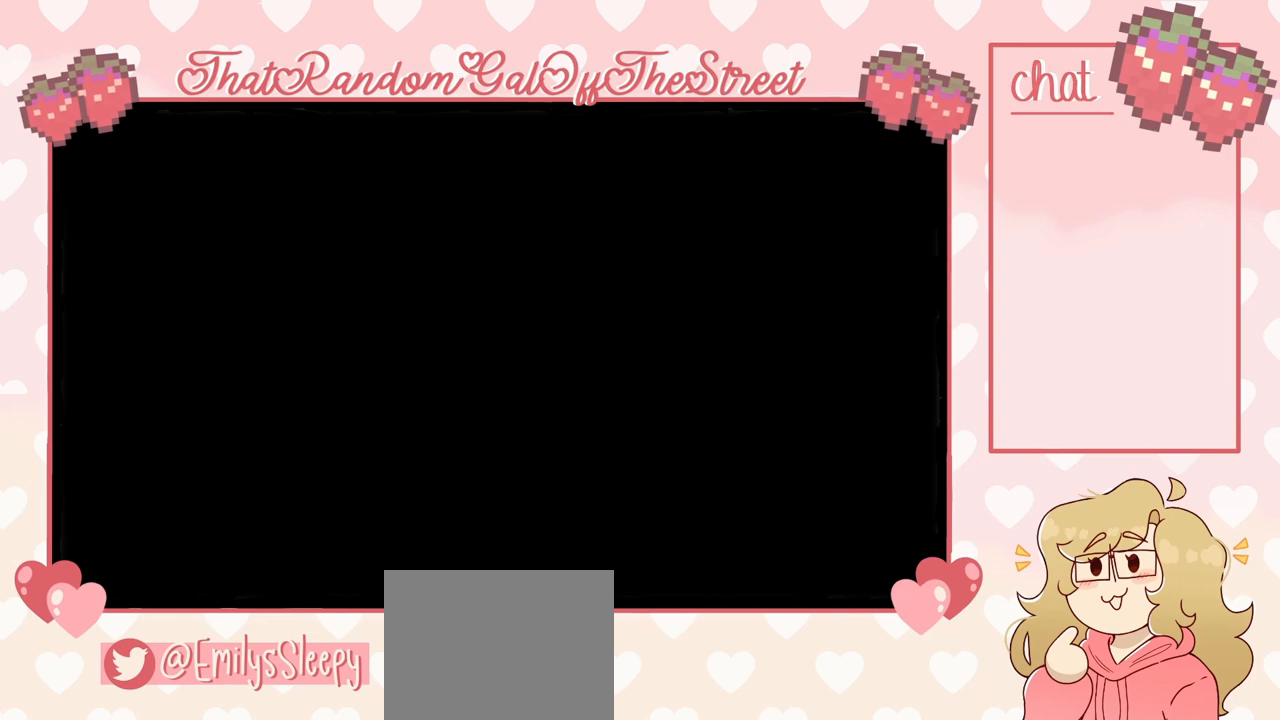
{"buttons": [], "left_stick": "center", "right_stick": "center", "events": []}
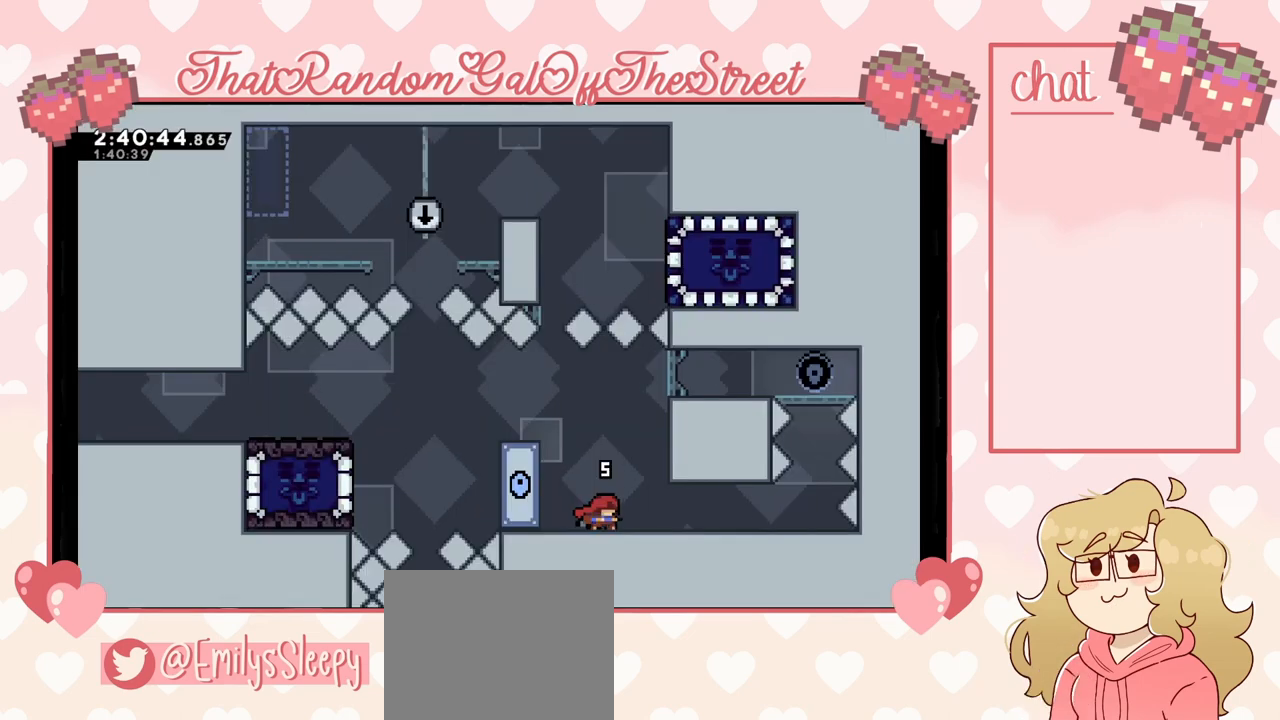
{"buttons": ["A"], "left_stick": "center", "right_stick": "center", "events": [[233, "left_stick", "left"], [500, "A", "down"], [500, "left_stick", "center"]]}
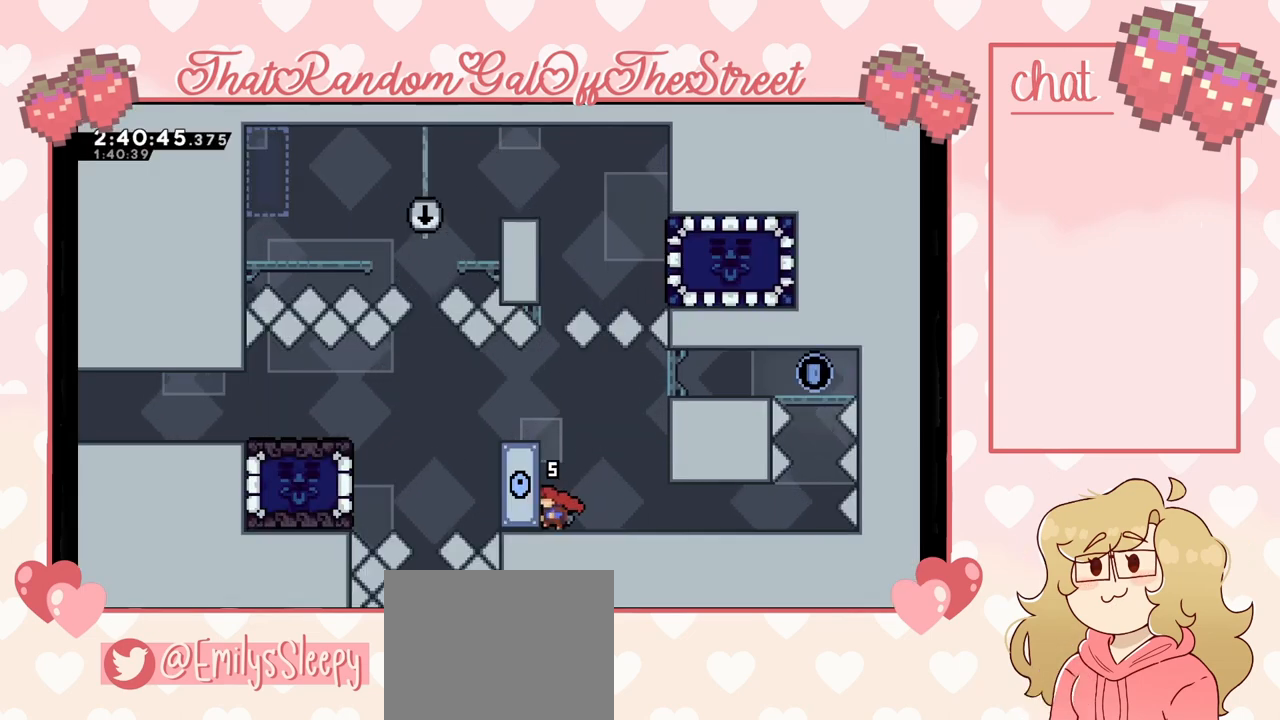
{"buttons": ["L2"], "left_stick": "center", "right_stick": "center", "events": [[200, "left_stick", "up-left"], [267, "A", "up"], [300, "L2", "down"], [333, "left_stick", "center"]]}
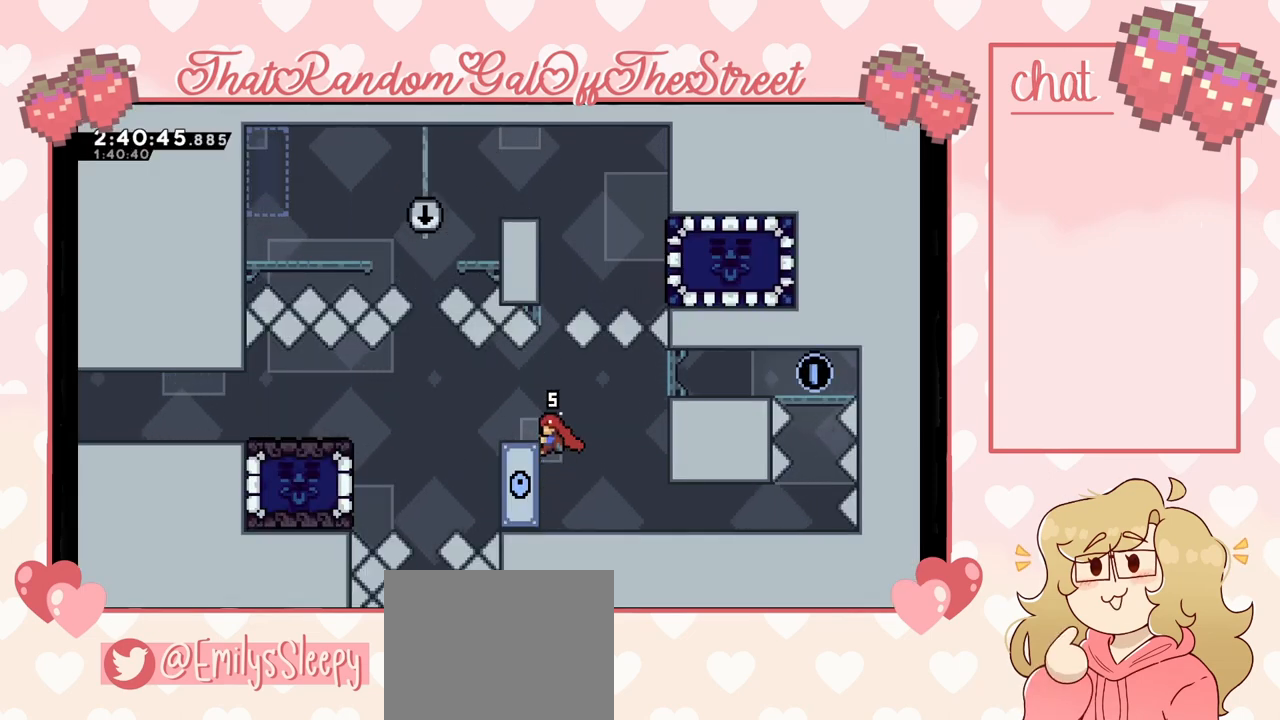
{"buttons": ["X"], "left_stick": "up", "right_stick": "center", "events": [[367, "left_stick", "up"], [400, "X", "down"], [467, "L2", "up"]]}
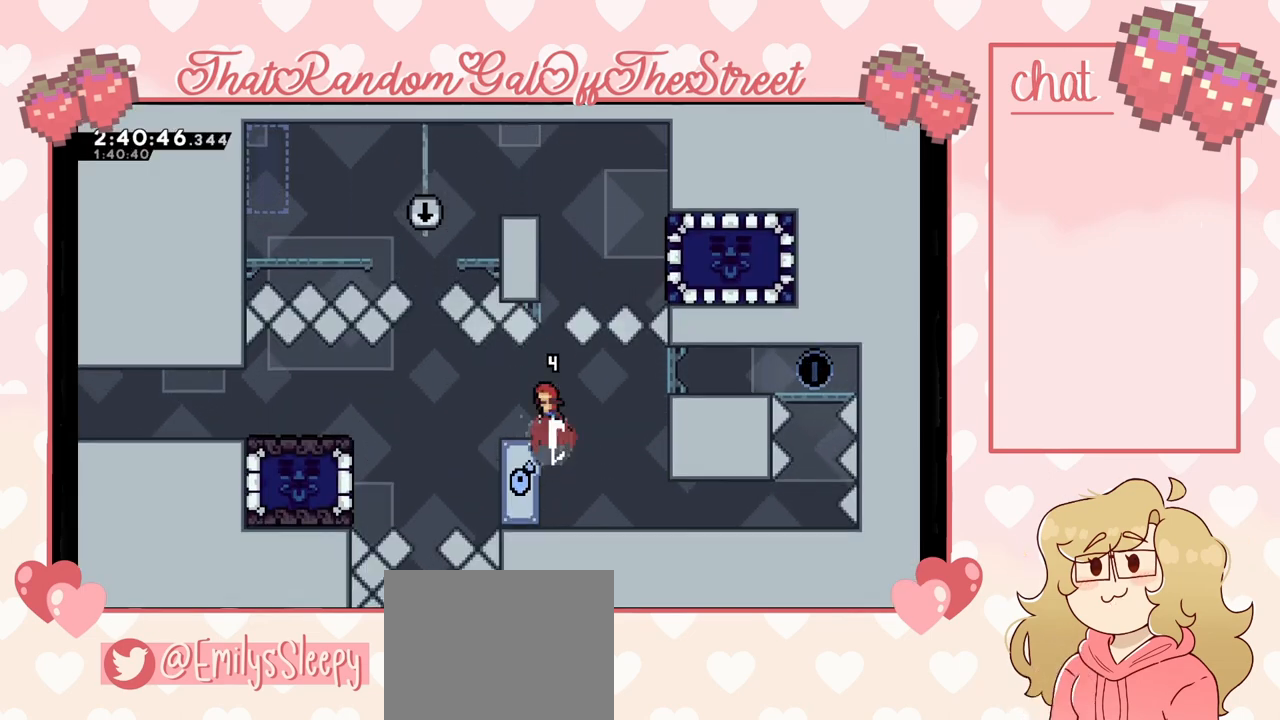
{"buttons": ["L2"], "left_stick": "up", "right_stick": "center", "events": [[100, "X", "up"], [233, "L2", "down"]]}
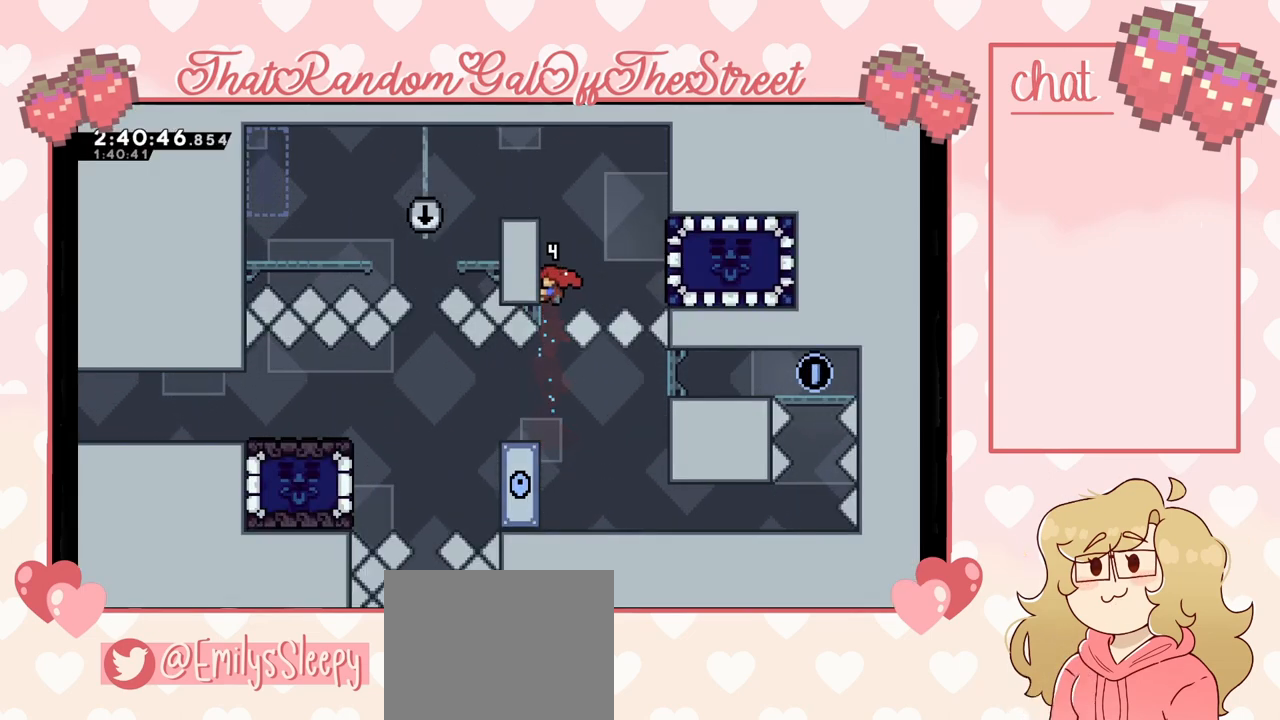
{"buttons": [], "left_stick": "right", "right_stick": "center", "events": [[100, "left_stick", "center"], [267, "X", "down"], [267, "left_stick", "right"], [400, "L2", "up"], [433, "X", "up"]]}
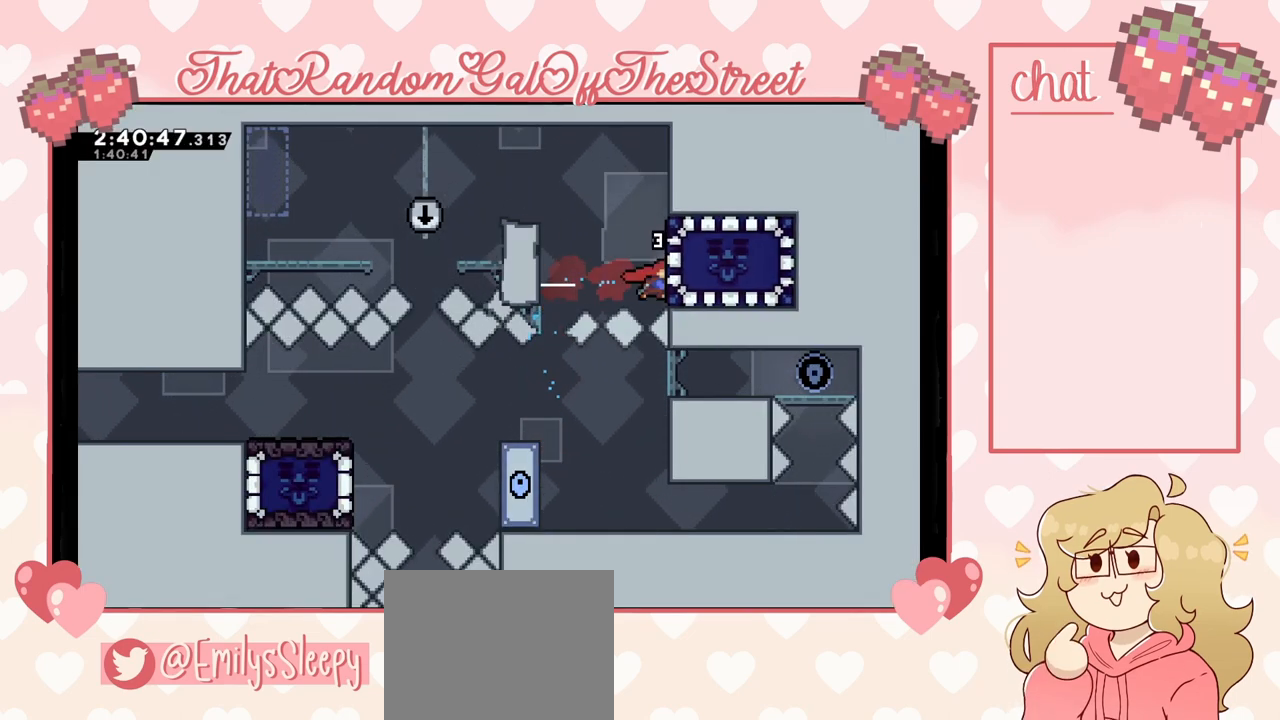
{"buttons": [], "left_stick": "down-left", "right_stick": "center", "events": [[33, "left_stick", "left"], [500, "left_stick", "down-left"]]}
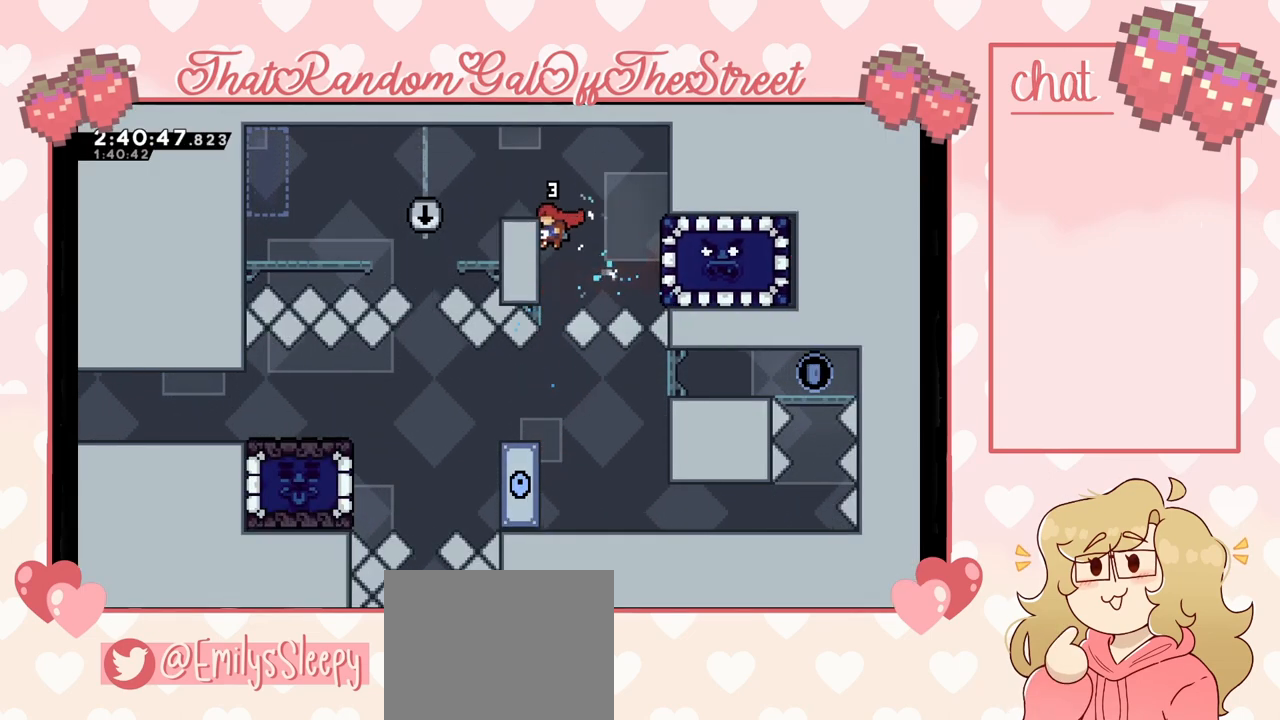
{"buttons": [], "left_stick": "down", "right_stick": "center", "events": [[100, "left_stick", "down"]]}
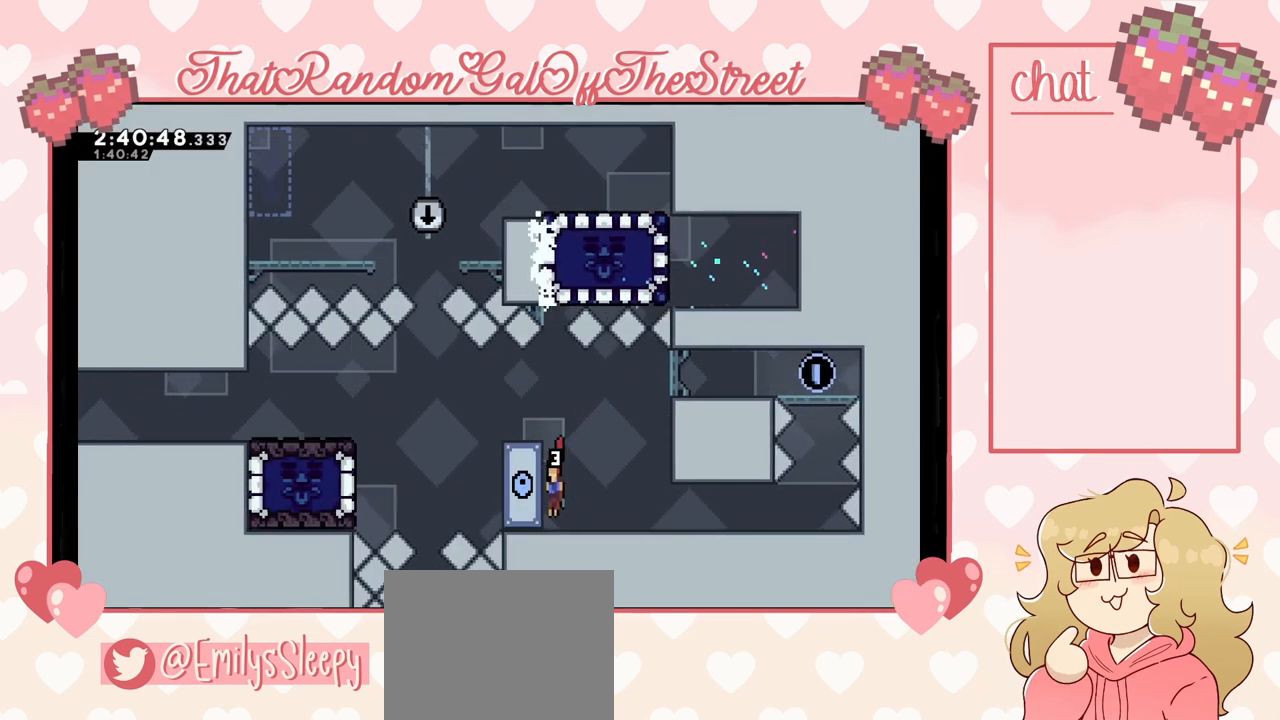
{"buttons": ["X"], "left_stick": "up", "right_stick": "center", "events": [[100, "left_stick", "center"], [200, "A", "down"], [233, "left_stick", "up"], [400, "A", "up"], [467, "X", "down"]]}
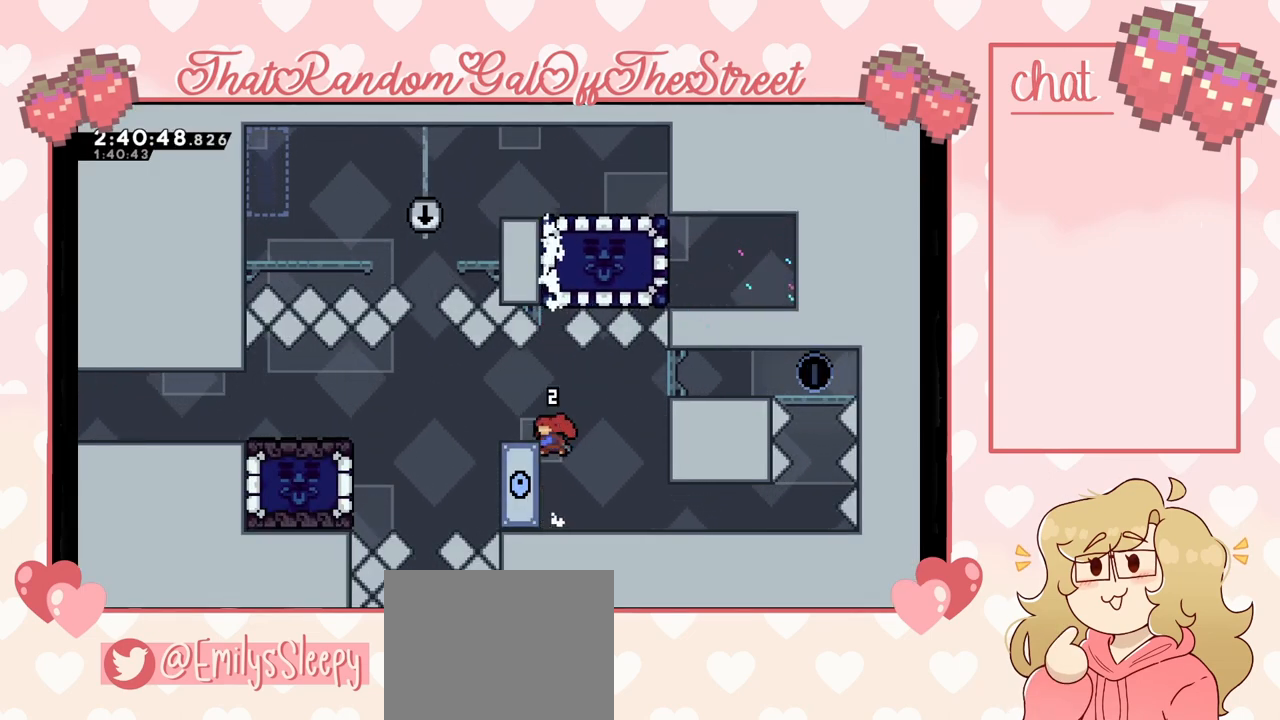
{"buttons": [], "left_stick": "center", "right_stick": "center", "events": [[233, "X", "up"], [333, "left_stick", "center"]]}
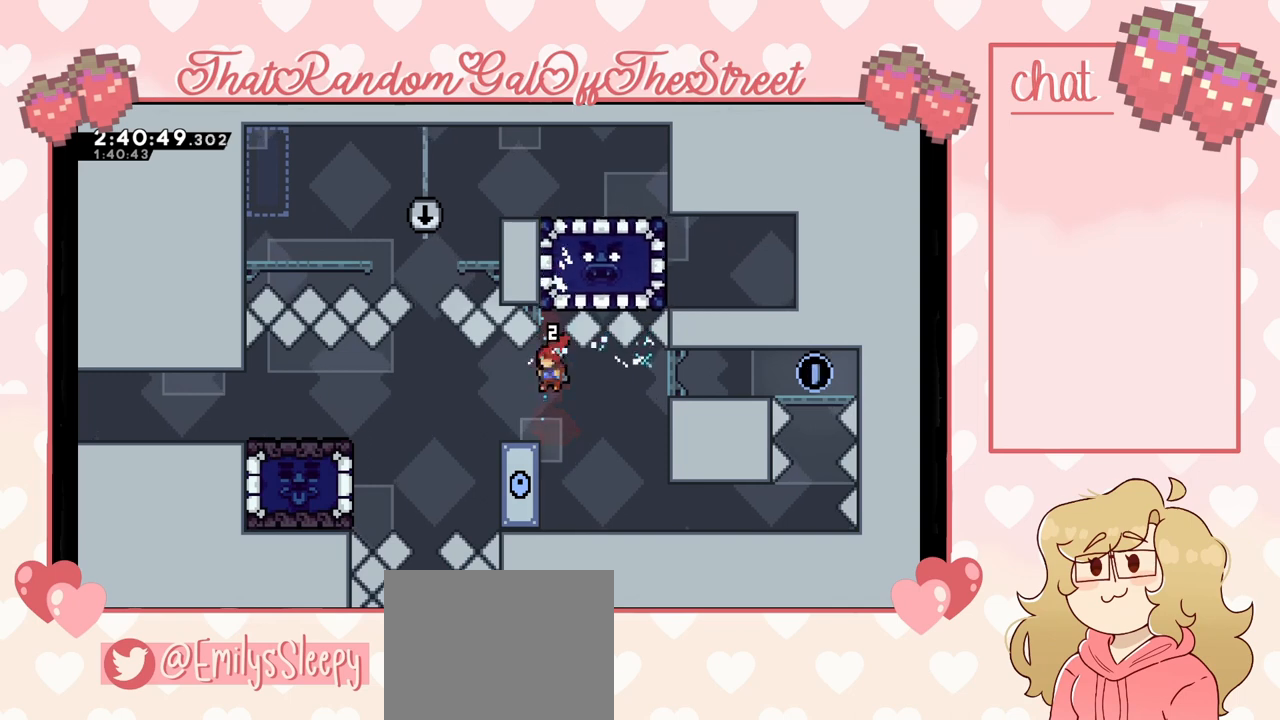
{"buttons": [], "left_stick": "right", "right_stick": "center", "events": [[67, "left_stick", "right"]]}
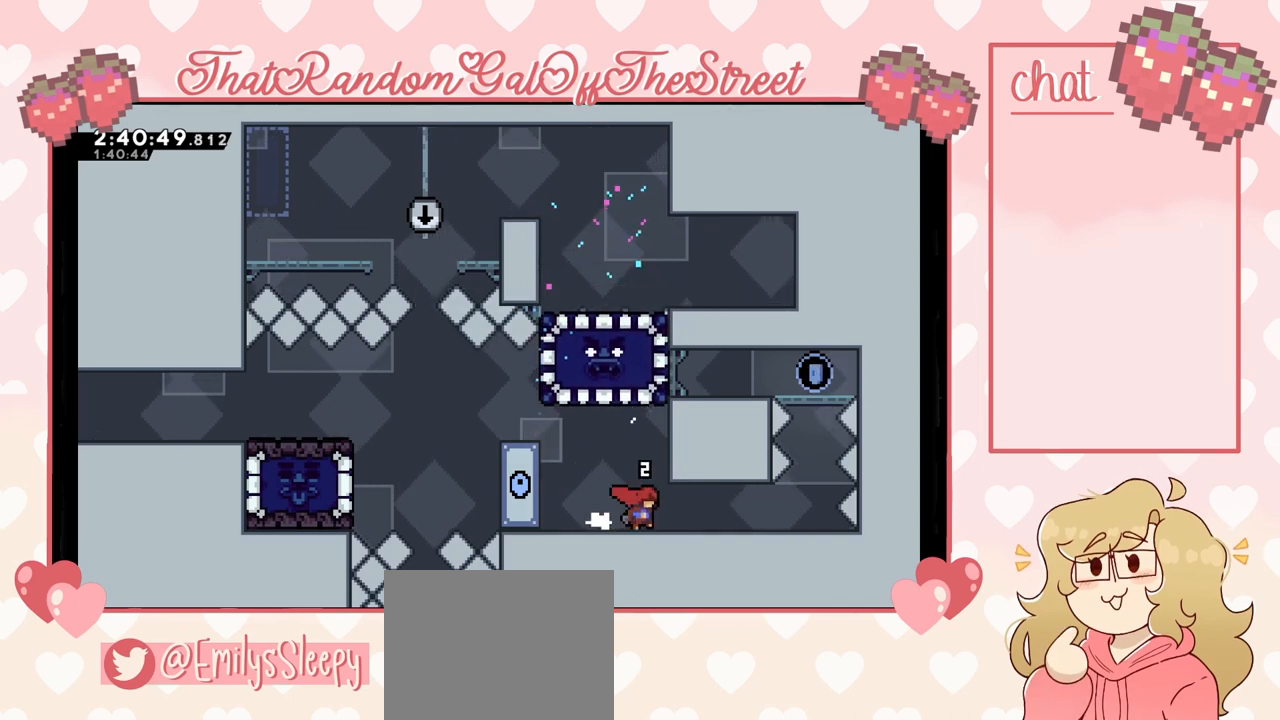
{"buttons": [], "left_stick": "right", "right_stick": "center", "events": []}
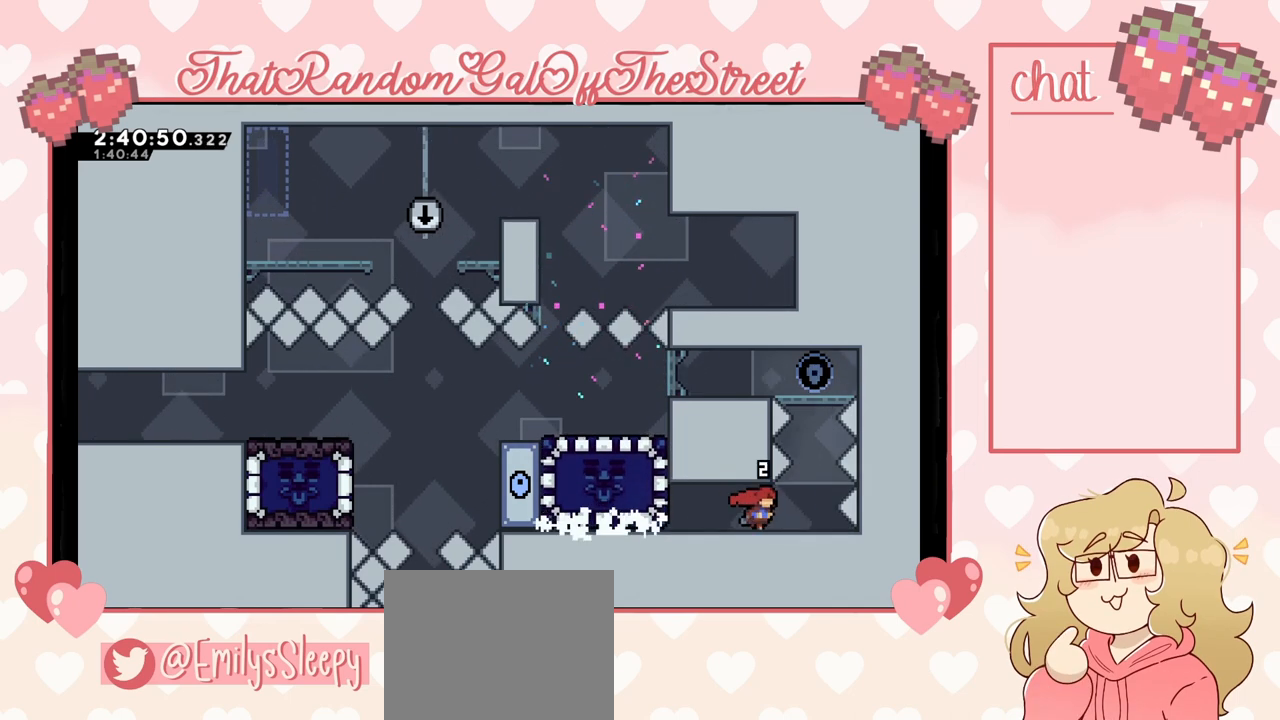
{"buttons": ["X"], "left_stick": "up", "right_stick": "center", "events": [[200, "left_stick", "center"], [467, "X", "down"], [467, "left_stick", "up"]]}